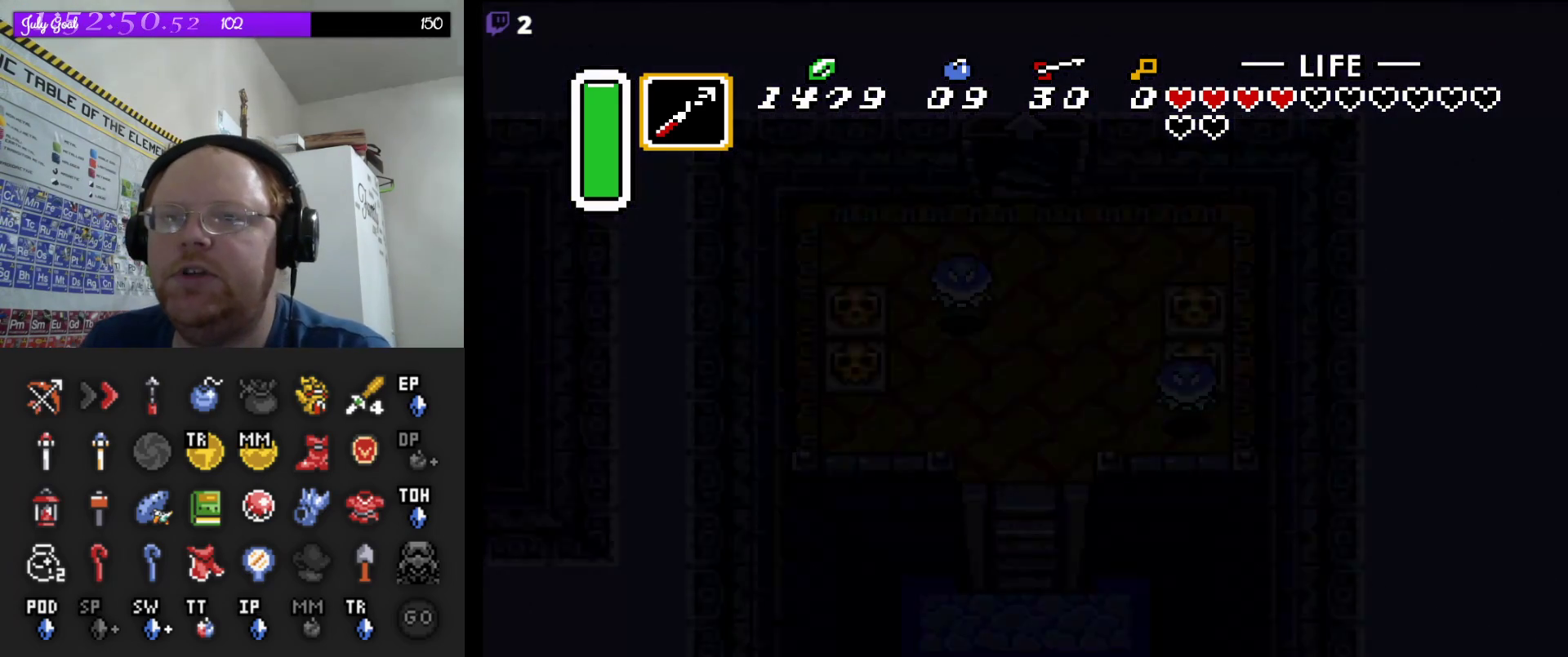
Gameplay with a controller (Nintendo layout); each line is a JSON object with the inputs held at the frame after it. "events" lists button and stick changes between this image and that frame as [ms after this image, input, new state], when the widget could be followed in between. Not read: L3 R3.
{"buttons": [], "events": []}
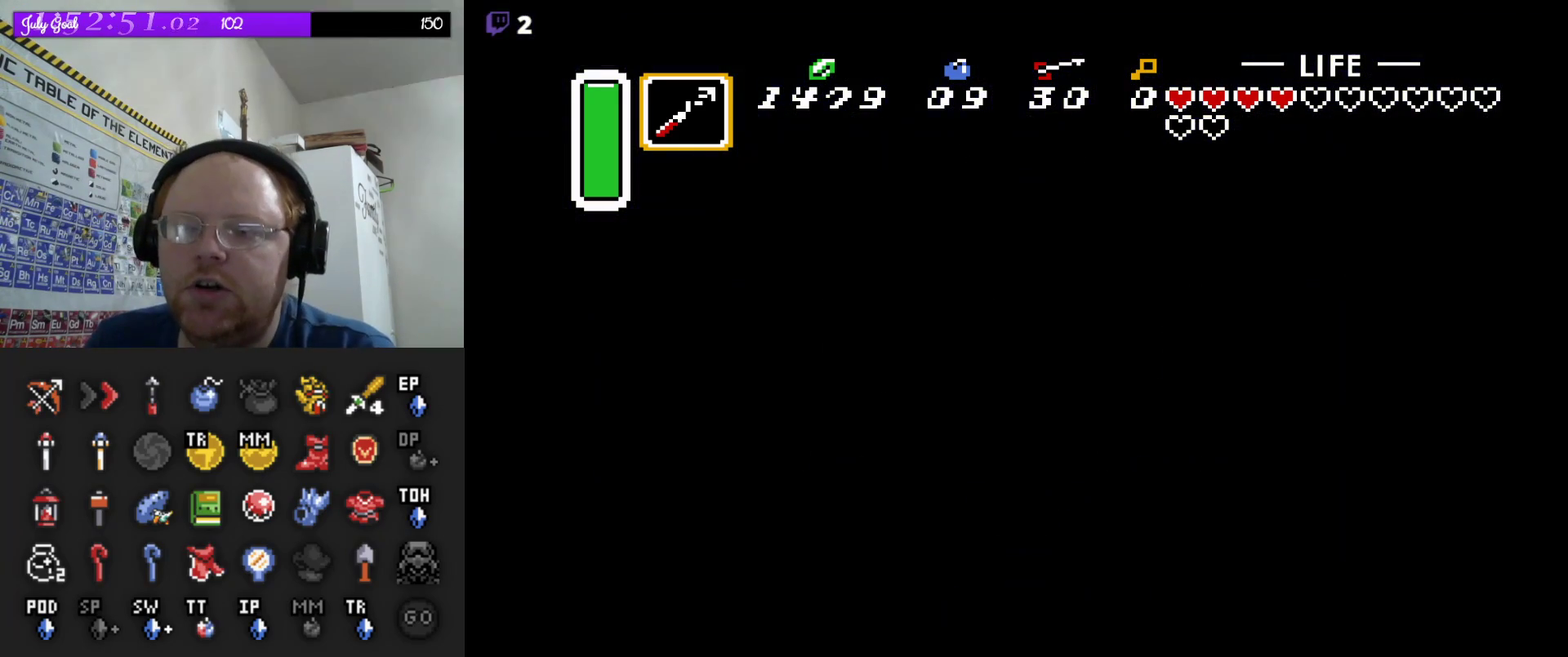
{"buttons": [], "events": []}
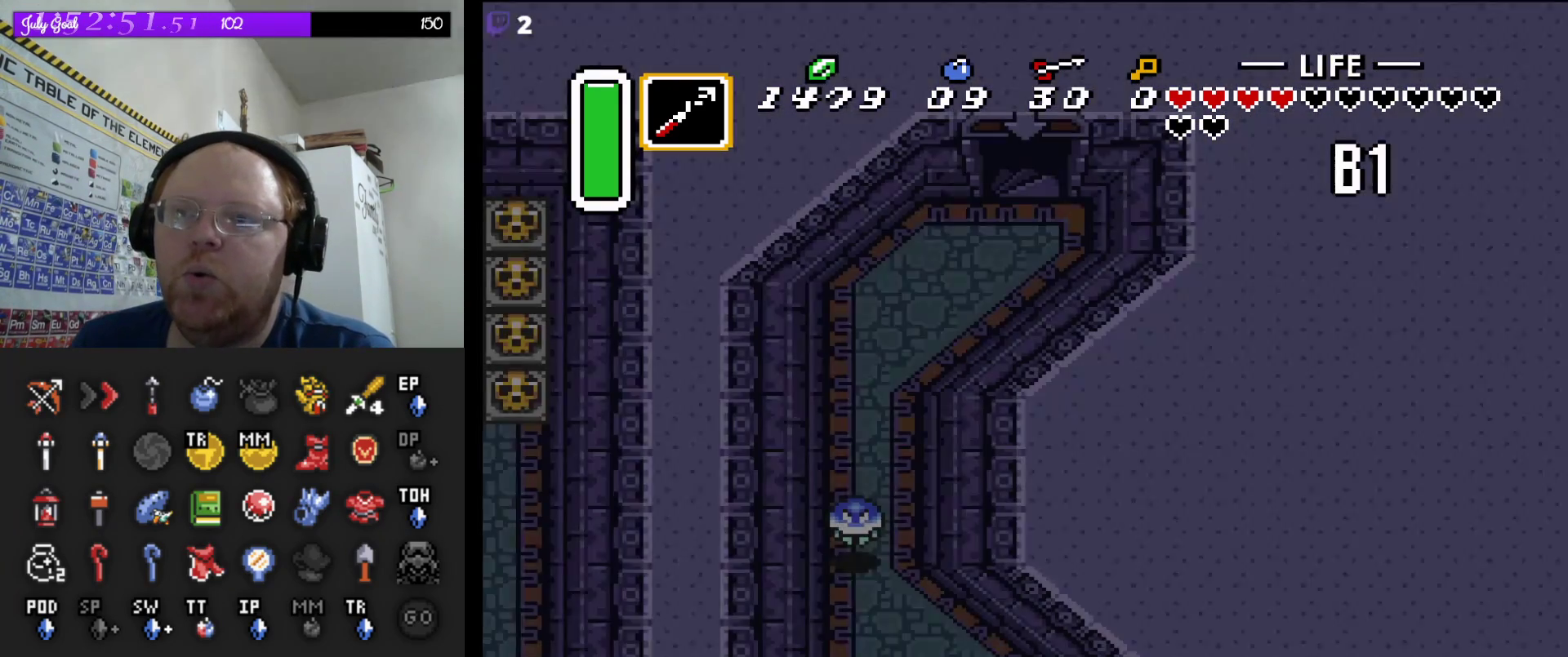
{"buttons": [], "events": []}
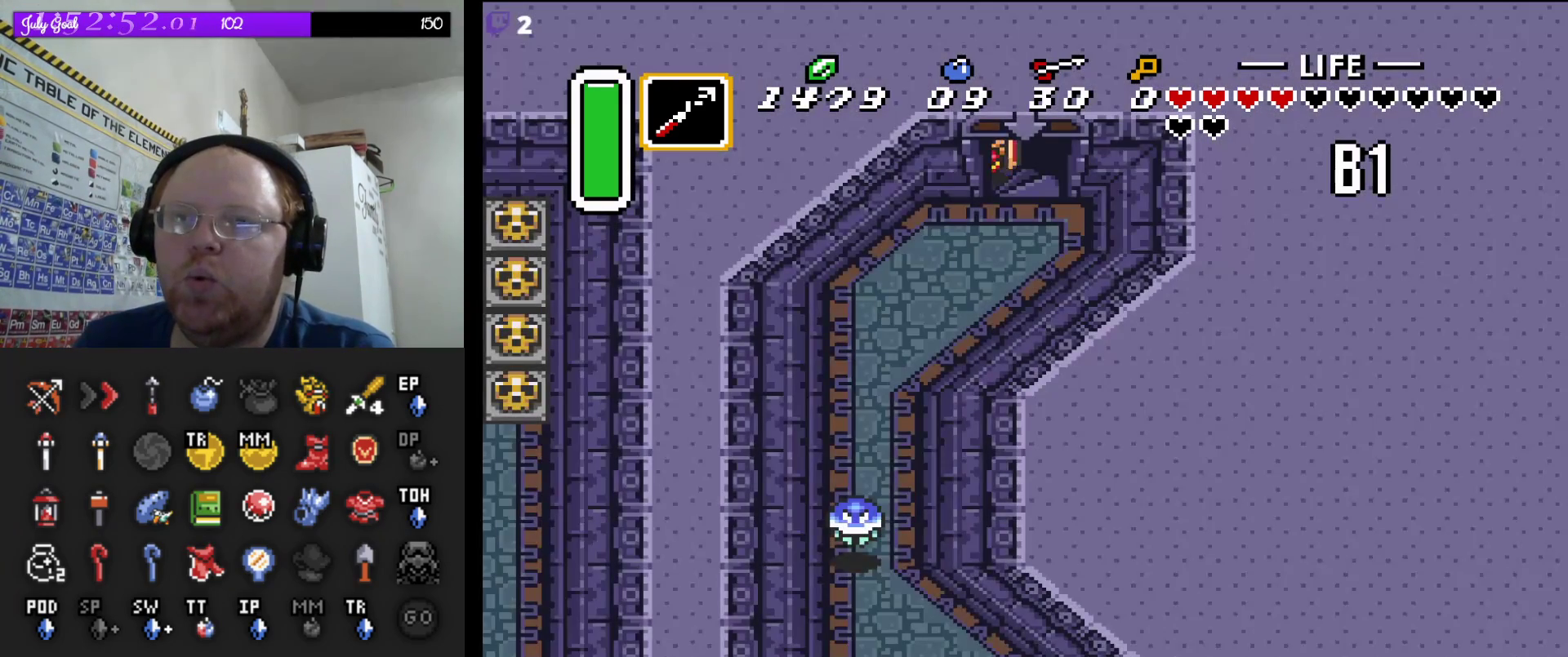
{"buttons": [], "events": []}
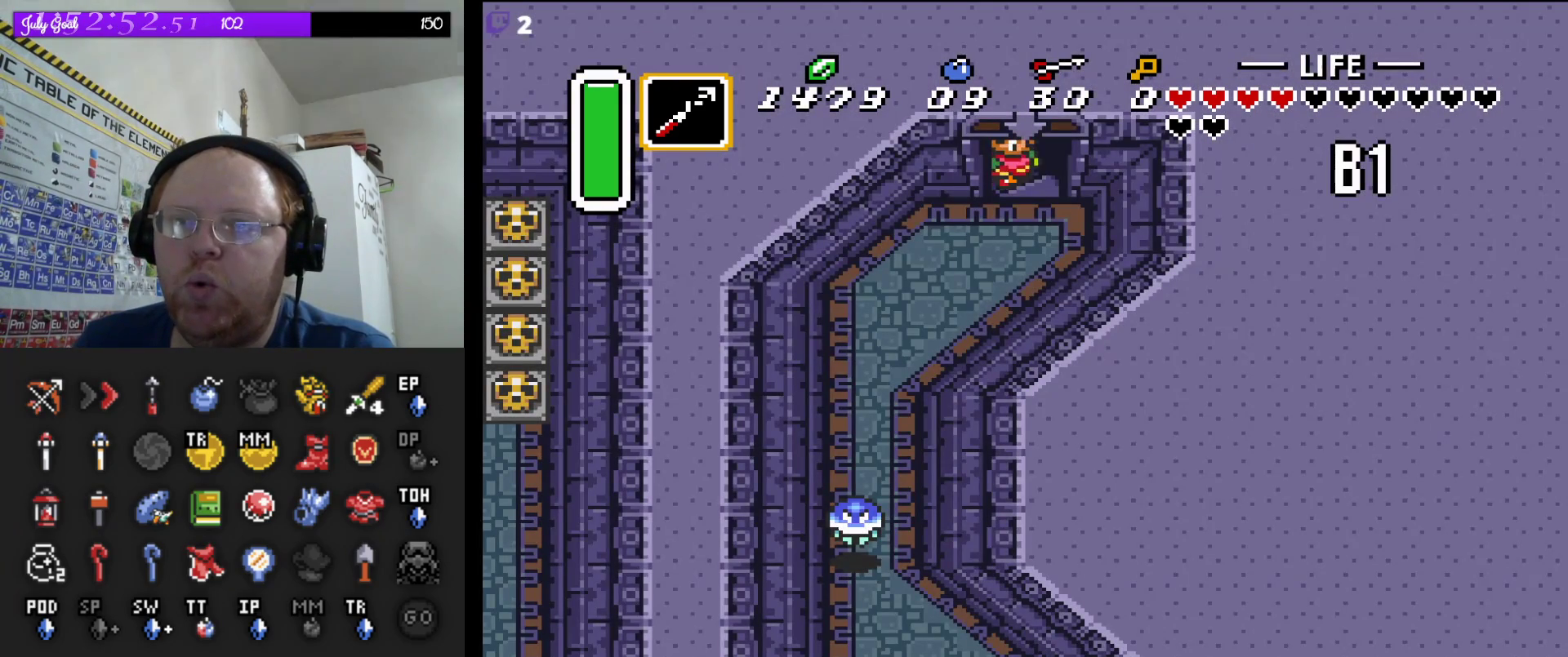
{"buttons": [], "events": []}
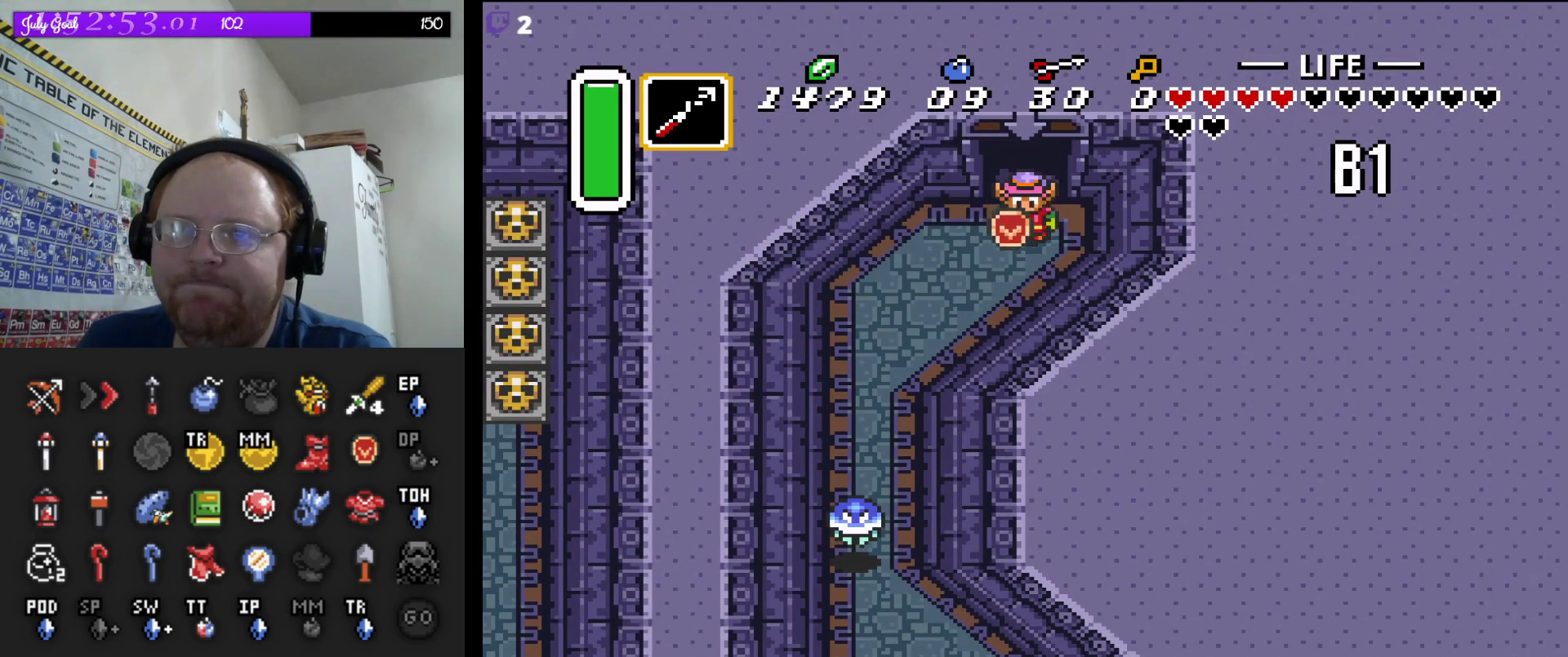
{"buttons": ["A"], "events": [[117, "A", "down"]]}
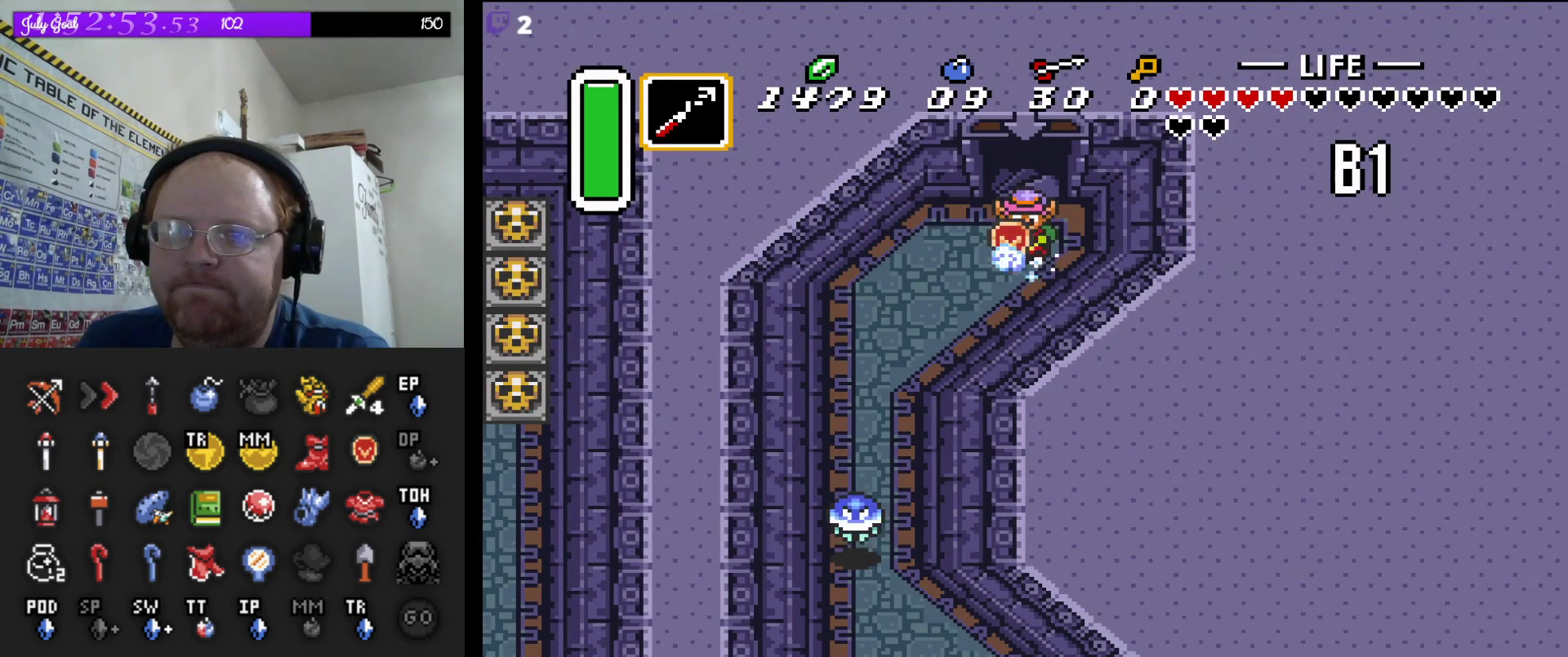
{"buttons": ["A"], "events": []}
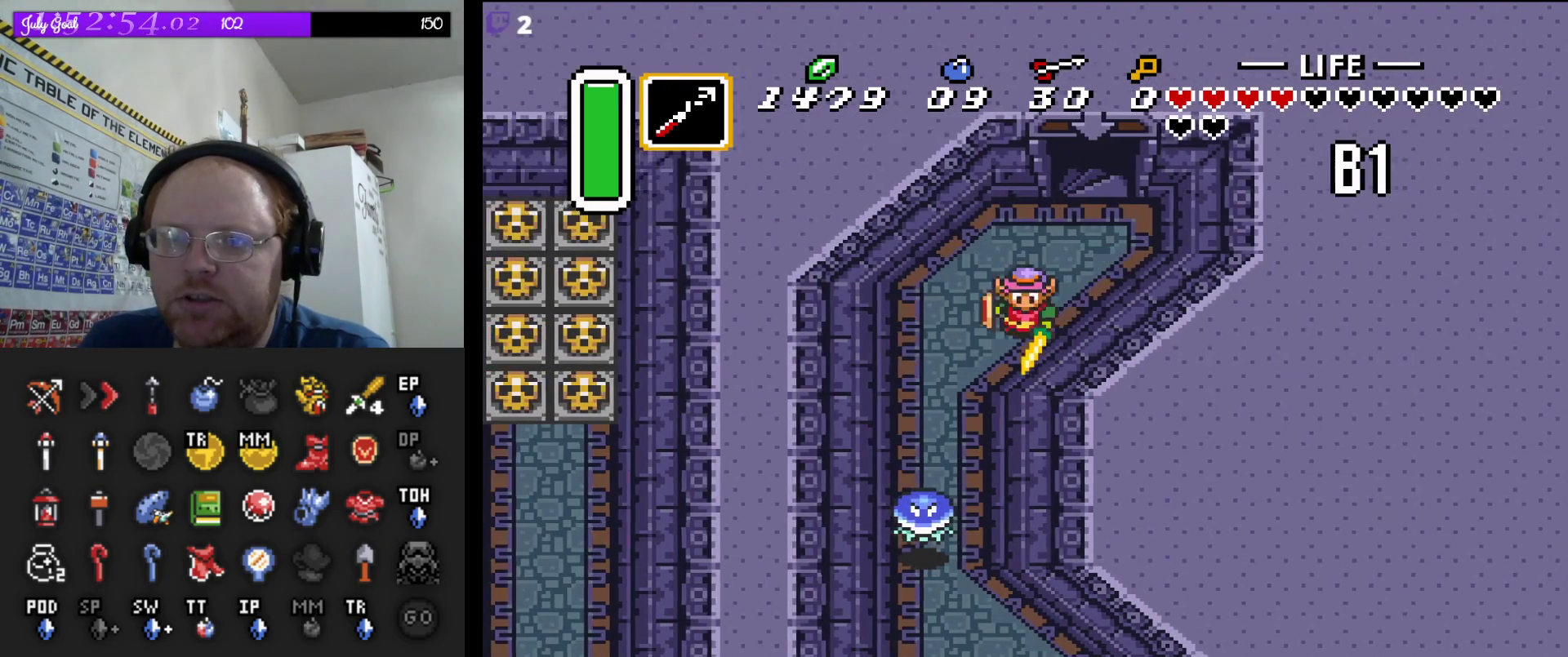
{"buttons": ["DPAD_RIGHT"], "events": [[433, "DPAD_RIGHT", "down"], [467, "A", "up"]]}
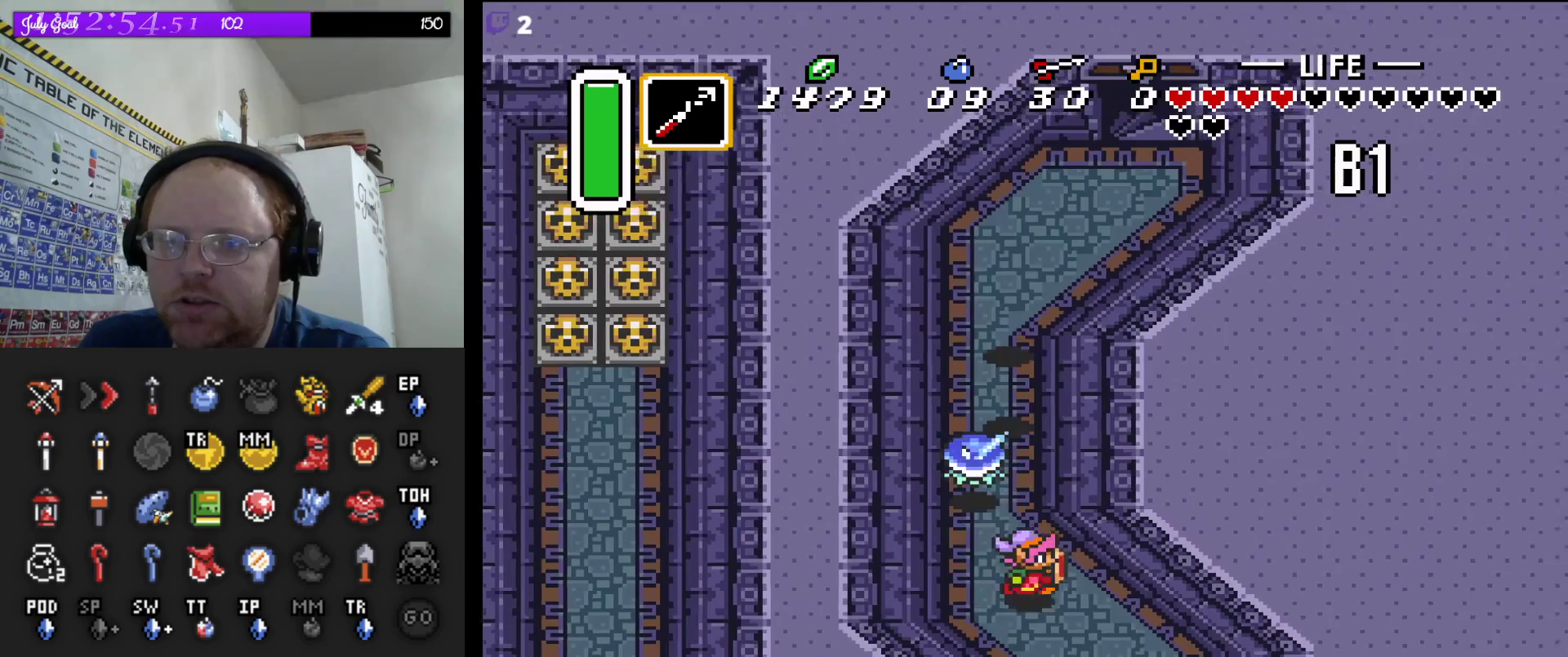
{"buttons": ["DPAD_DOWN"], "events": [[117, "DPAD_DOWN", "down"], [233, "DPAD_RIGHT", "up"], [300, "DPAD_RIGHT", "down"], [450, "DPAD_RIGHT", "up"]]}
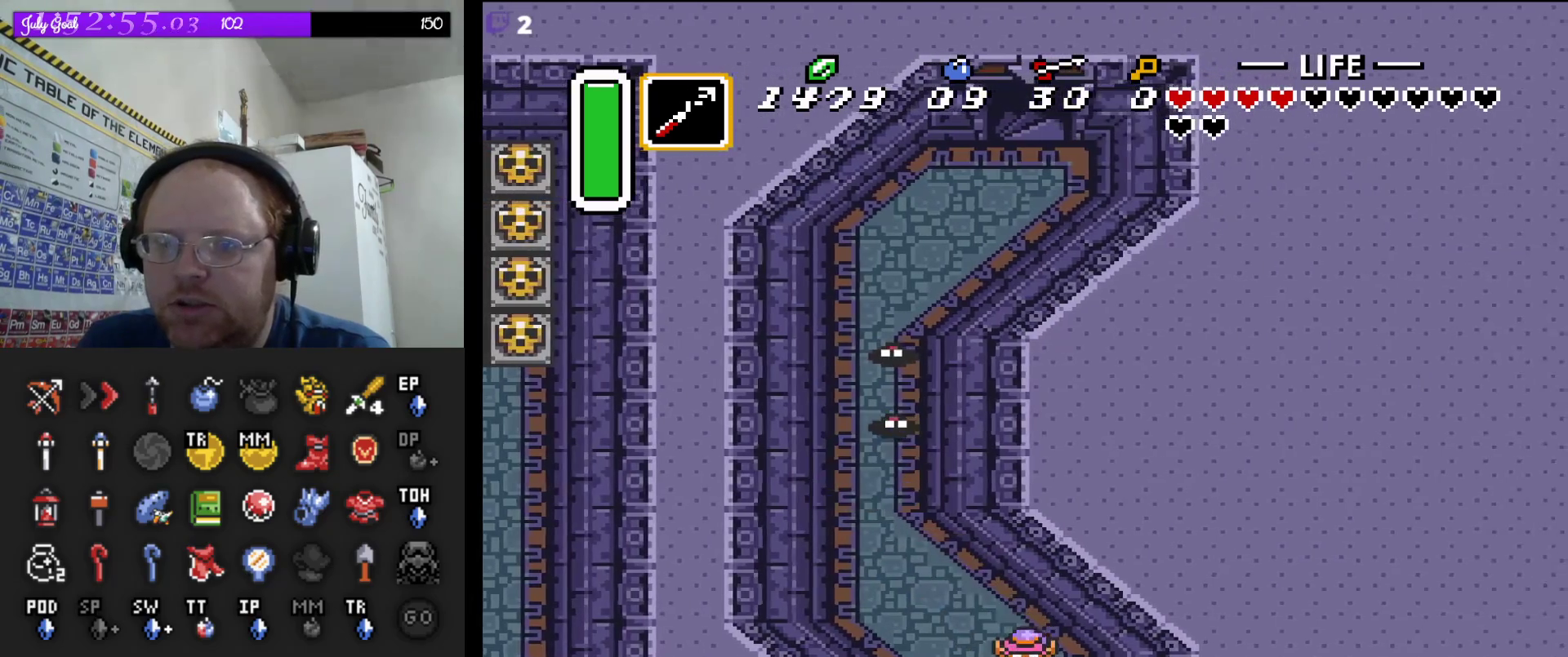
{"buttons": ["DPAD_DOWN"], "events": []}
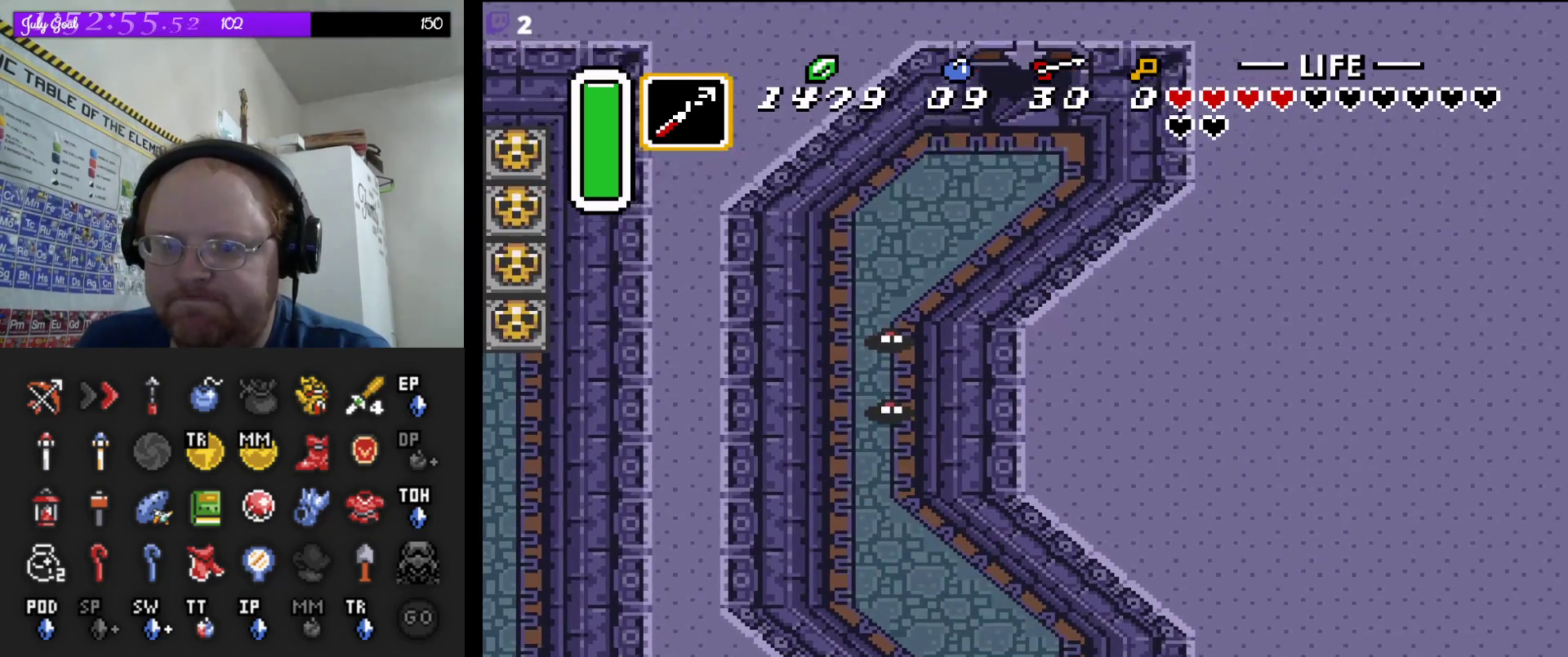
{"buttons": [], "events": [[400, "DPAD_DOWN", "up"]]}
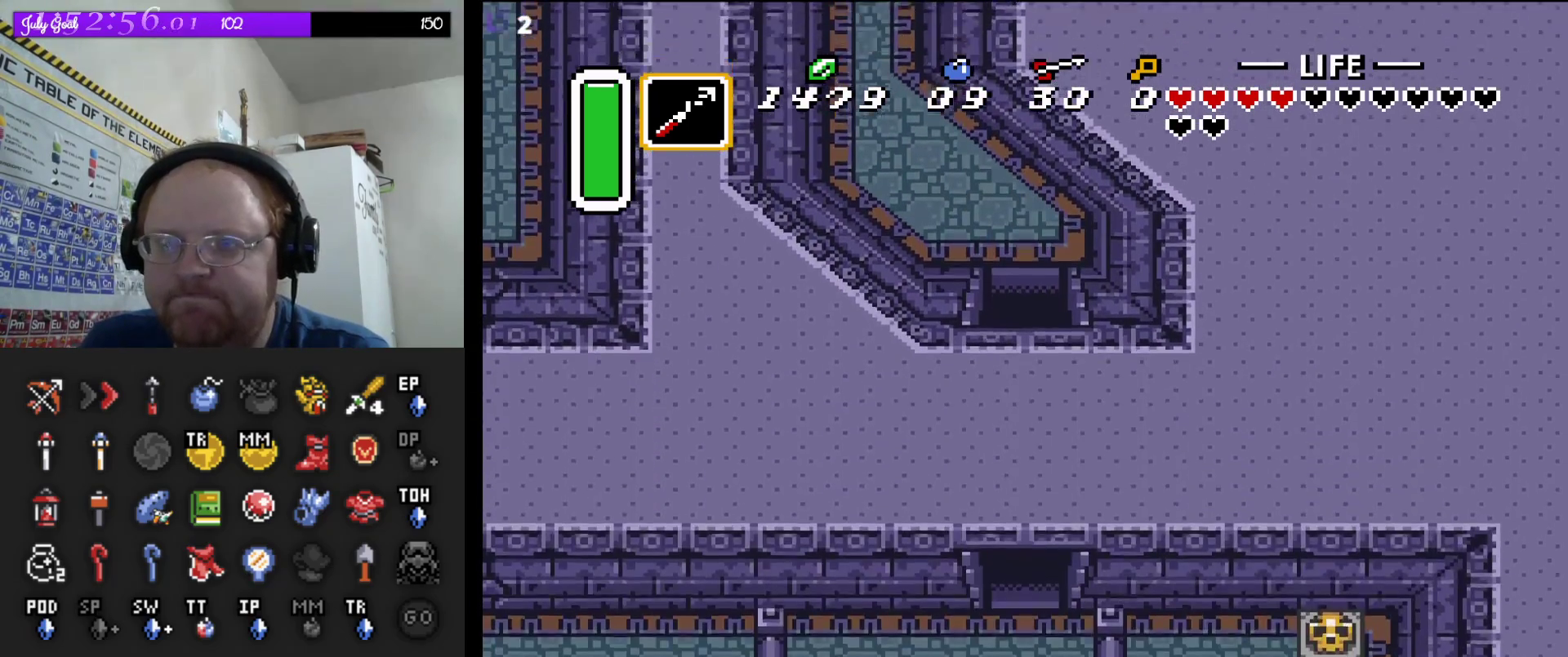
{"buttons": ["DPAD_DOWN"], "events": [[400, "DPAD_DOWN", "down"]]}
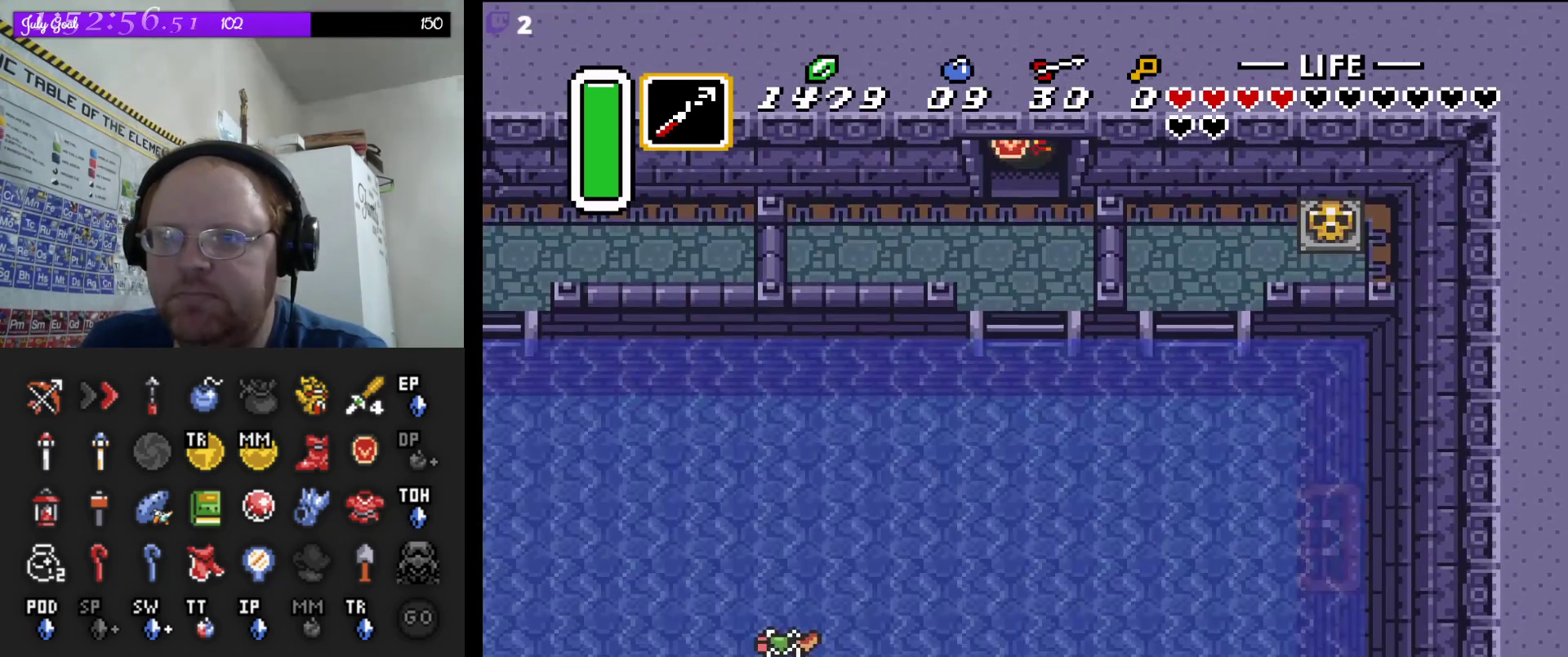
{"buttons": ["DPAD_DOWN"], "events": []}
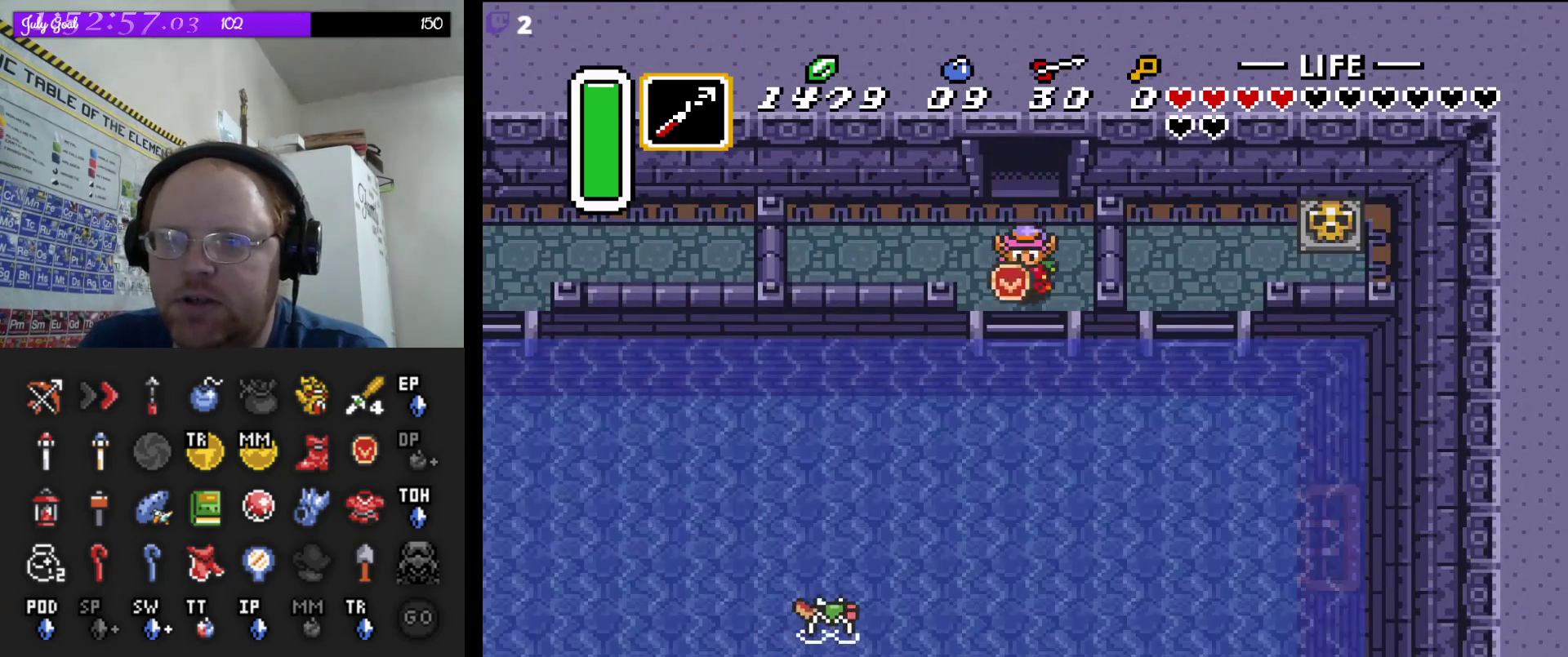
{"buttons": ["DPAD_RIGHT"], "events": [[117, "DPAD_RIGHT", "down"], [233, "DPAD_DOWN", "up"]]}
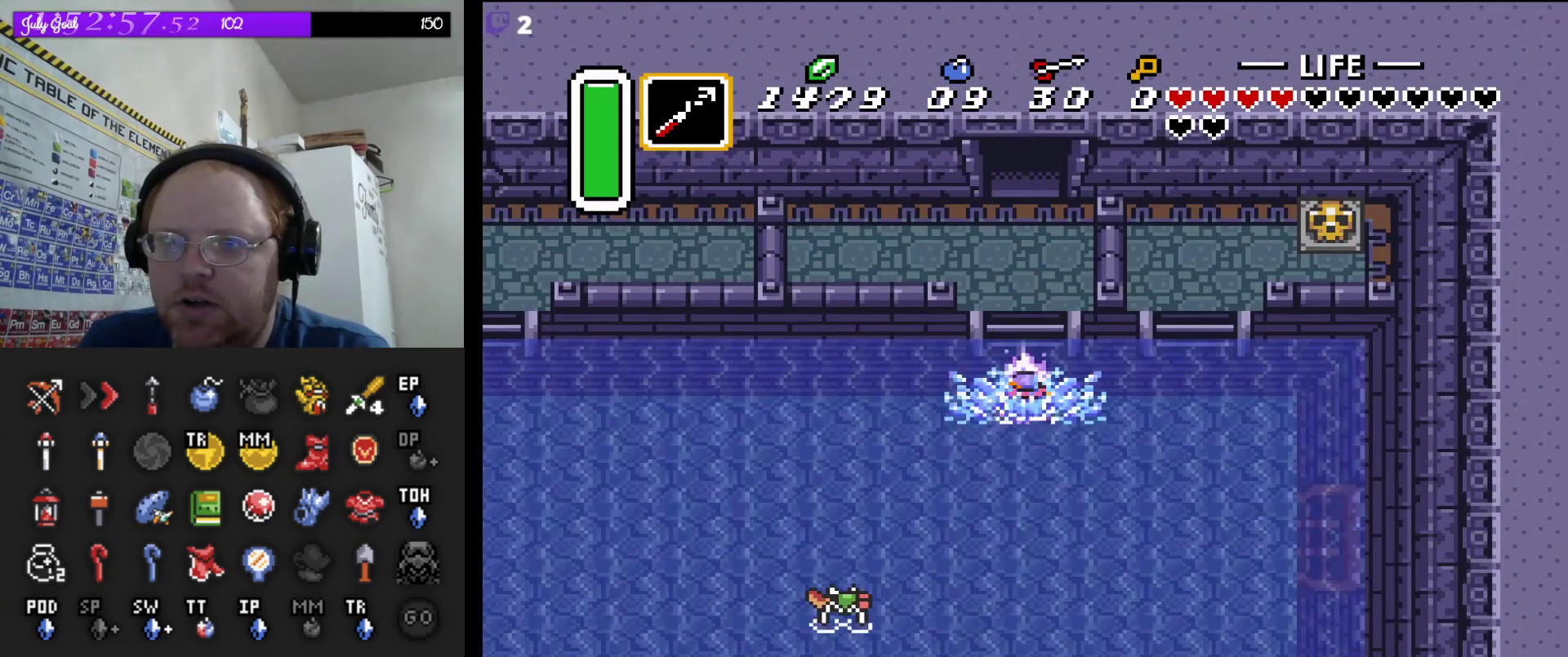
{"buttons": ["A", "DPAD_RIGHT"], "events": [[133, "A", "down"], [267, "A", "up"], [383, "A", "down"]]}
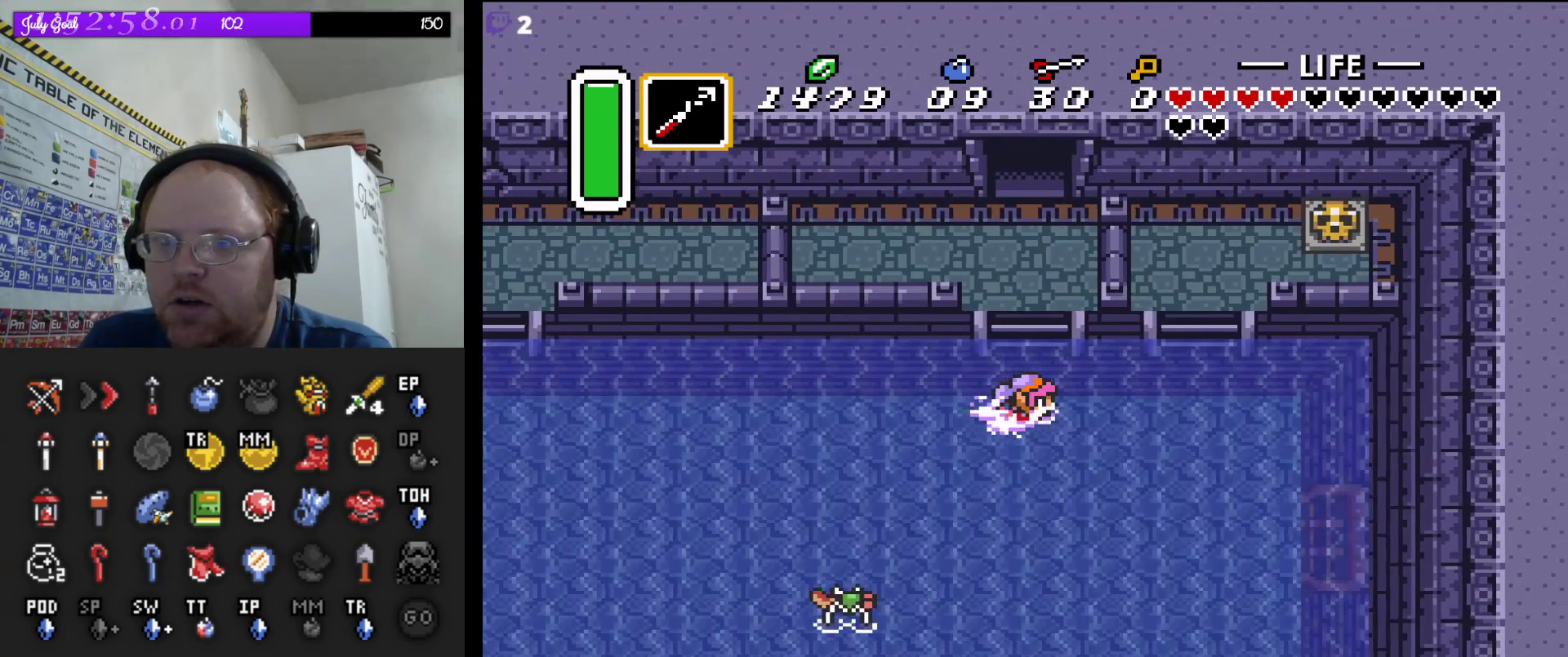
{"buttons": ["A", "DPAD_RIGHT"], "events": [[33, "A", "up"], [117, "A", "down"], [167, "DPAD_UP", "down"], [233, "A", "up"], [317, "A", "down"], [417, "A", "up"], [483, "DPAD_UP", "up"], [500, "A", "down"]]}
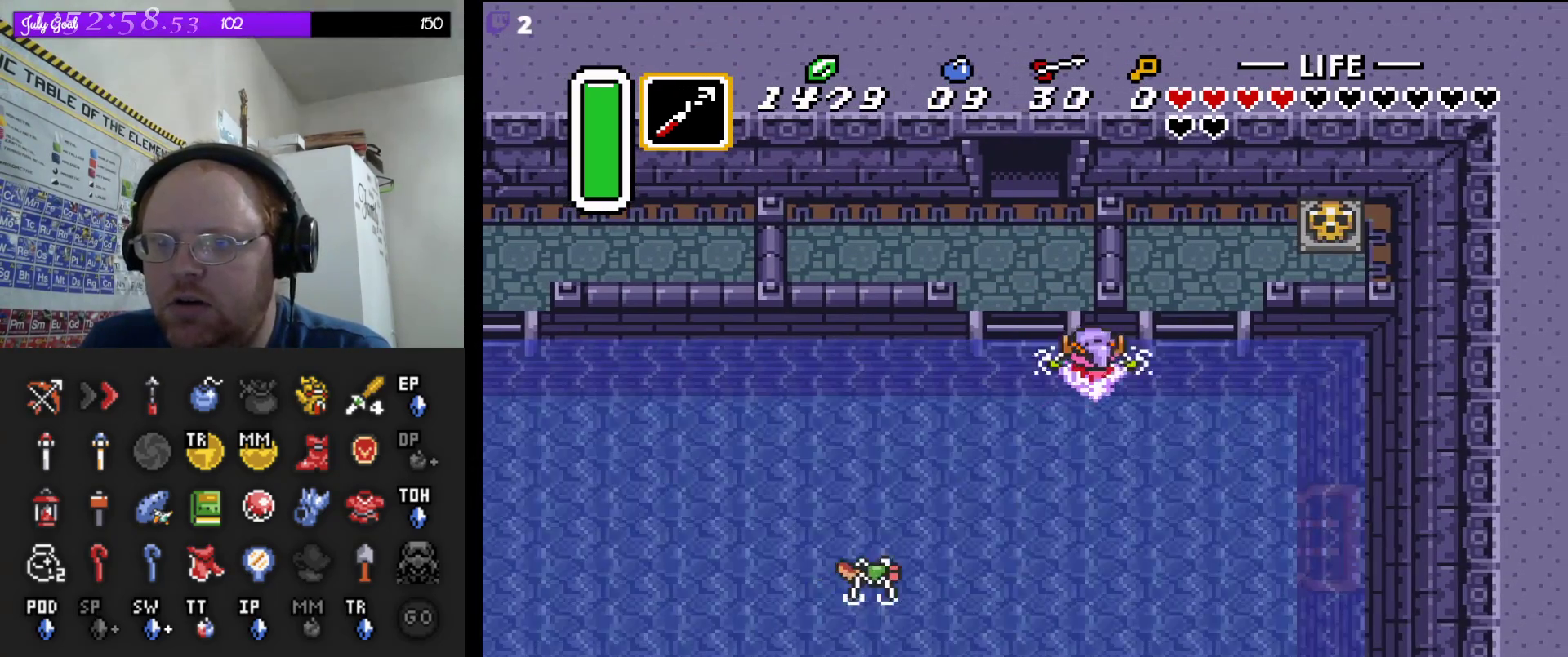
{"buttons": ["A", "DPAD_RIGHT"], "events": [[133, "A", "up"], [133, "DPAD_DOWN", "down"], [250, "A", "down"], [267, "DPAD_DOWN", "up"], [400, "A", "up"], [500, "A", "down"]]}
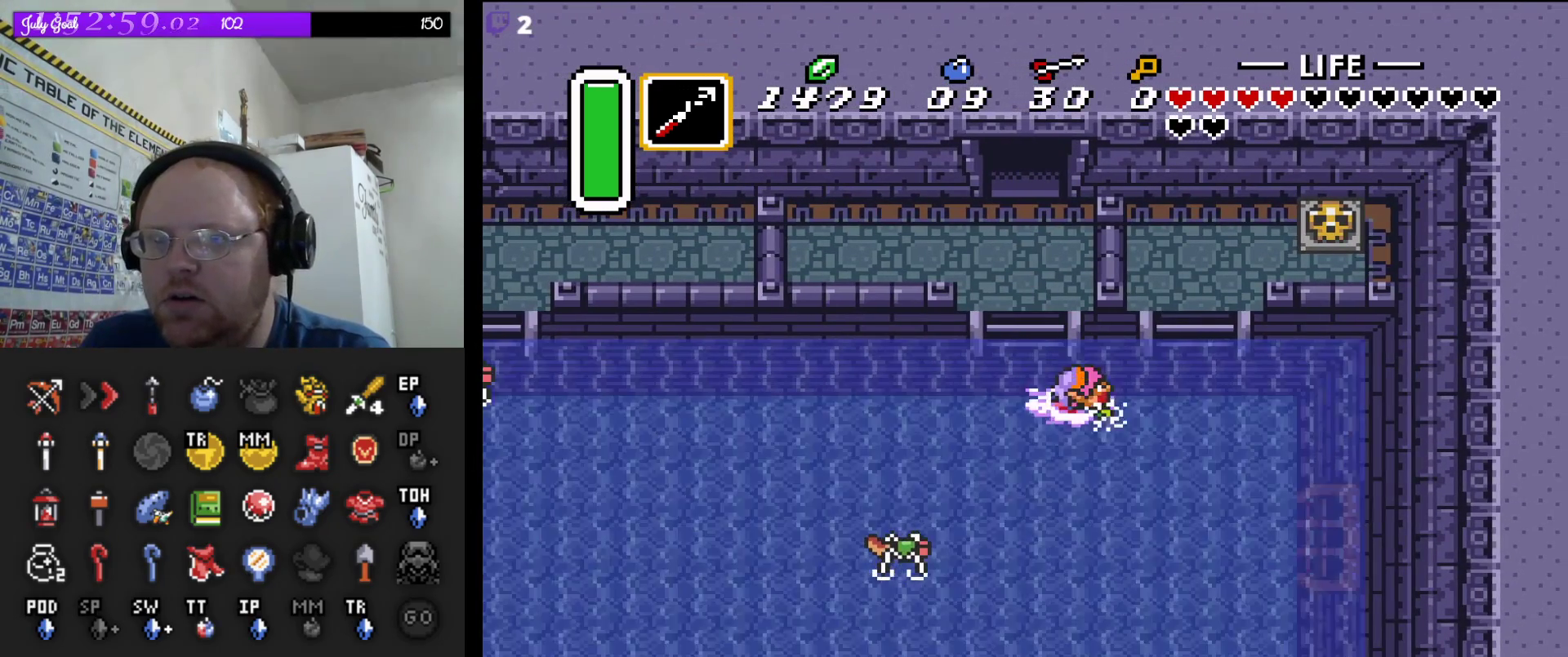
{"buttons": ["A", "DPAD_UP", "DPAD_RIGHT"], "events": [[150, "A", "up"], [250, "A", "down"], [317, "DPAD_UP", "down"], [400, "A", "up"], [483, "A", "down"]]}
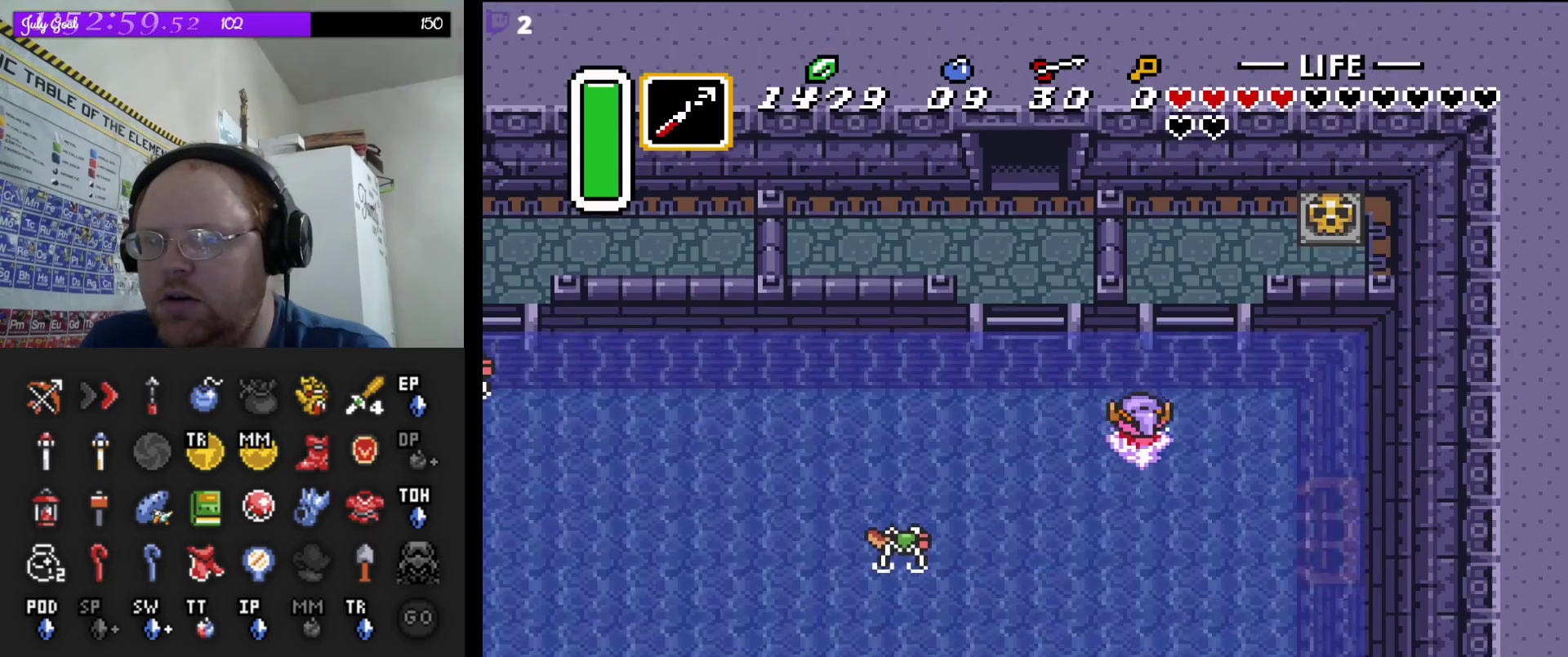
{"buttons": ["A", "DPAD_UP", "DPAD_RIGHT"], "events": [[117, "A", "up"], [233, "A", "down"], [333, "A", "up"], [417, "A", "down"]]}
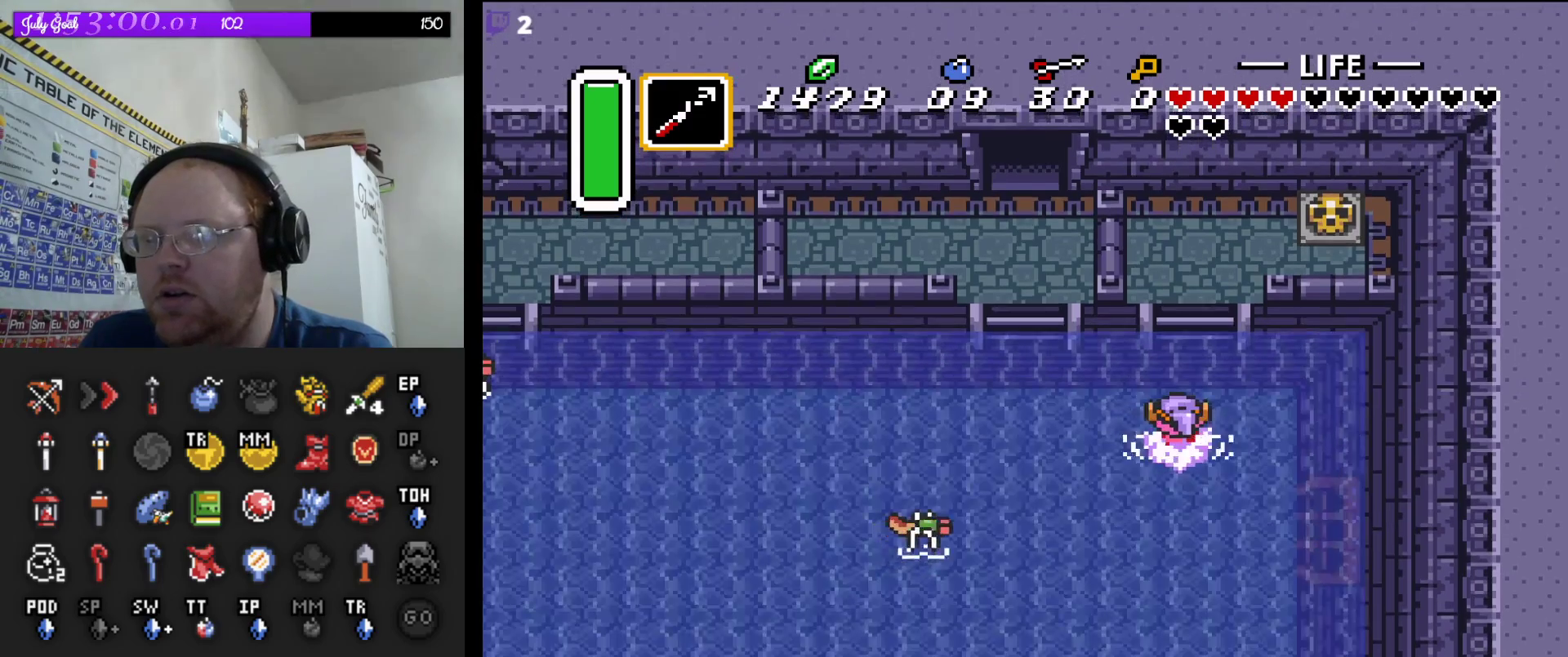
{"buttons": ["DPAD_UP"], "events": [[67, "A", "up"], [117, "A", "down"], [133, "DPAD_RIGHT", "up"], [267, "A", "up"], [333, "DPAD_RIGHT", "down"], [350, "A", "down"], [417, "DPAD_RIGHT", "up"], [467, "A", "up"]]}
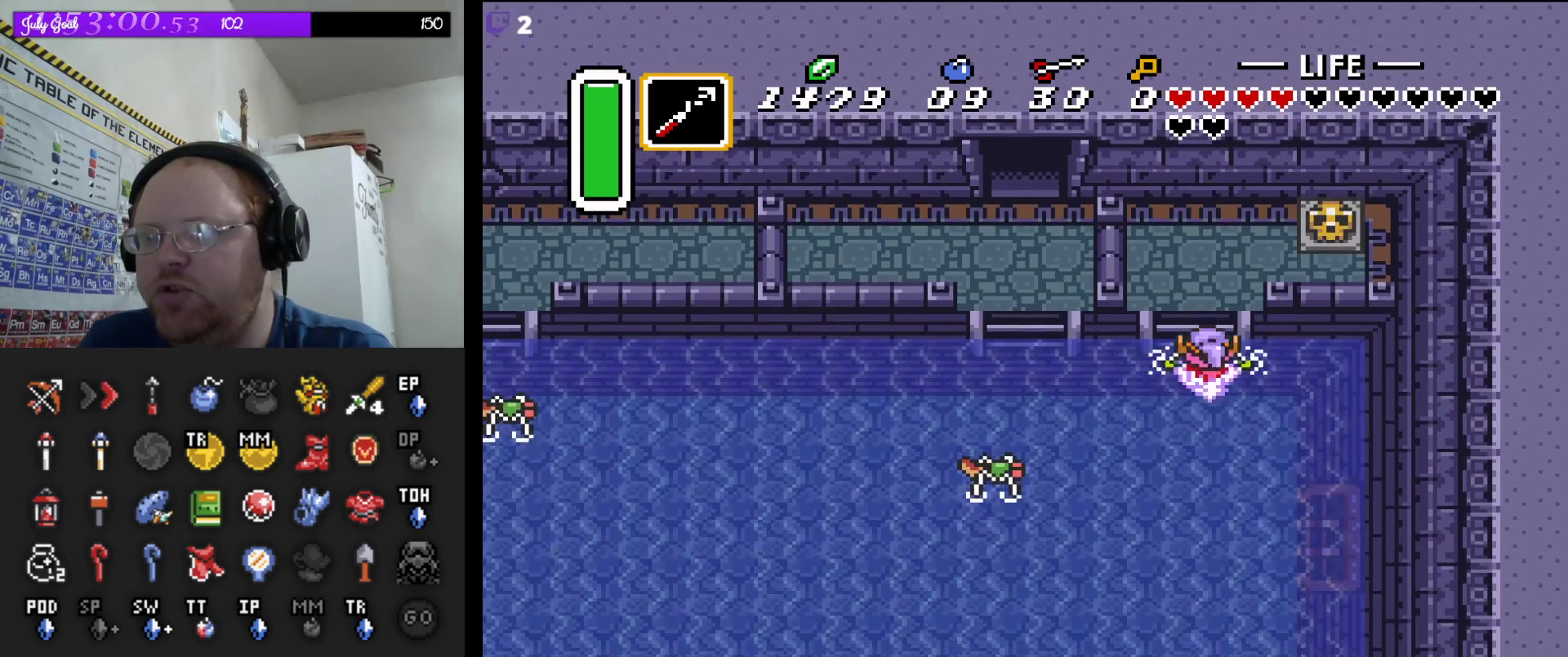
{"buttons": ["DPAD_UP", "DPAD_RIGHT"], "events": [[83, "A", "down"], [217, "A", "up"], [350, "DPAD_RIGHT", "down"]]}
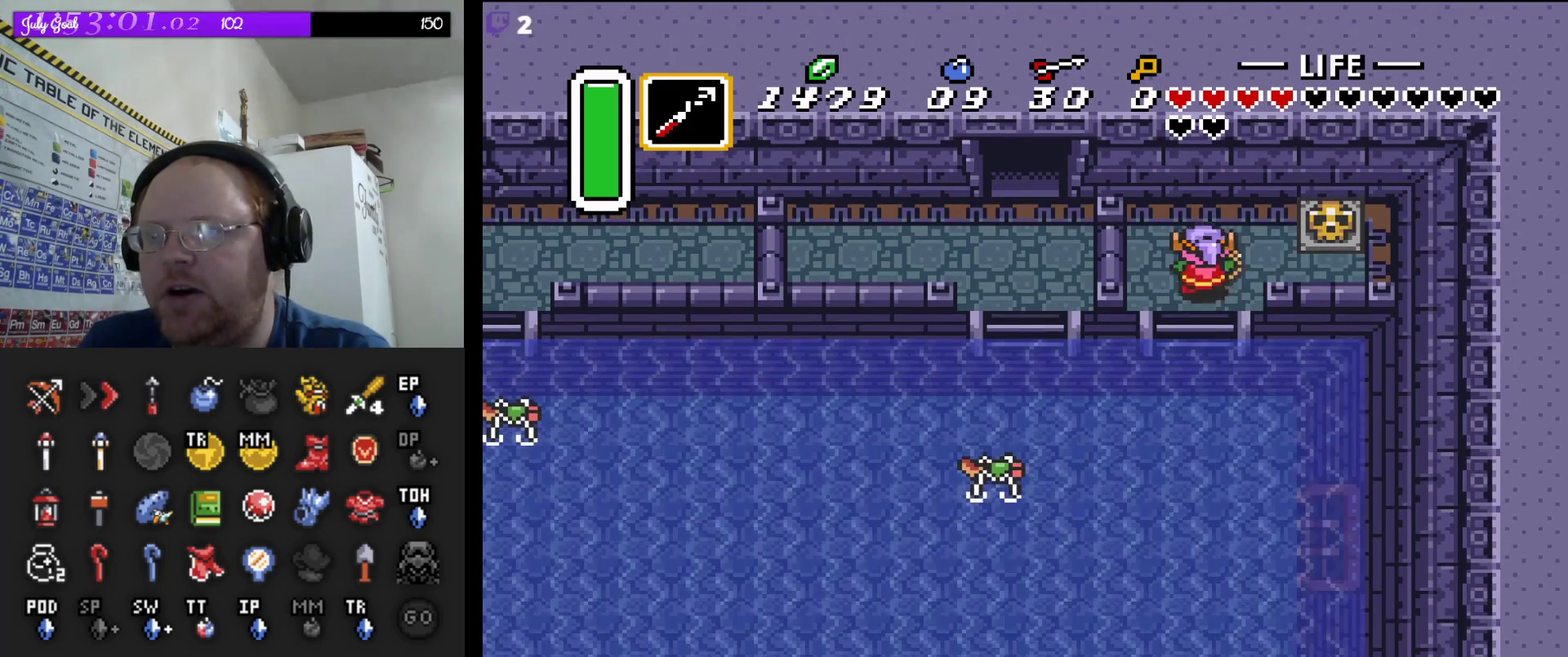
{"buttons": ["DPAD_RIGHT"], "events": [[200, "DPAD_UP", "up"], [283, "A", "down"], [433, "A", "up"]]}
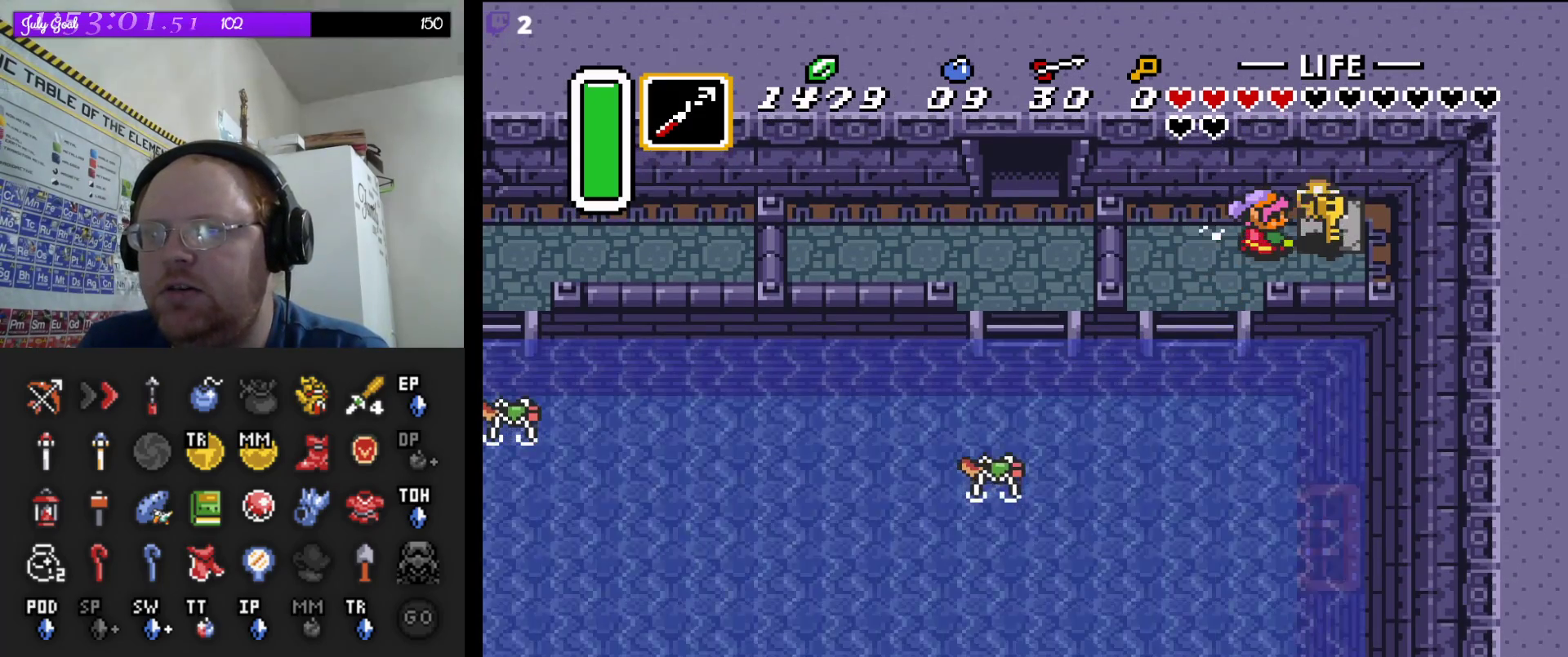
{"buttons": ["DPAD_LEFT"], "events": [[283, "A", "down"], [350, "DPAD_DOWN", "down"], [367, "DPAD_RIGHT", "up"], [383, "DPAD_LEFT", "down"], [400, "DPAD_DOWN", "up"], [417, "DPAD_DOWN", "down"], [467, "A", "up"], [467, "DPAD_DOWN", "up"]]}
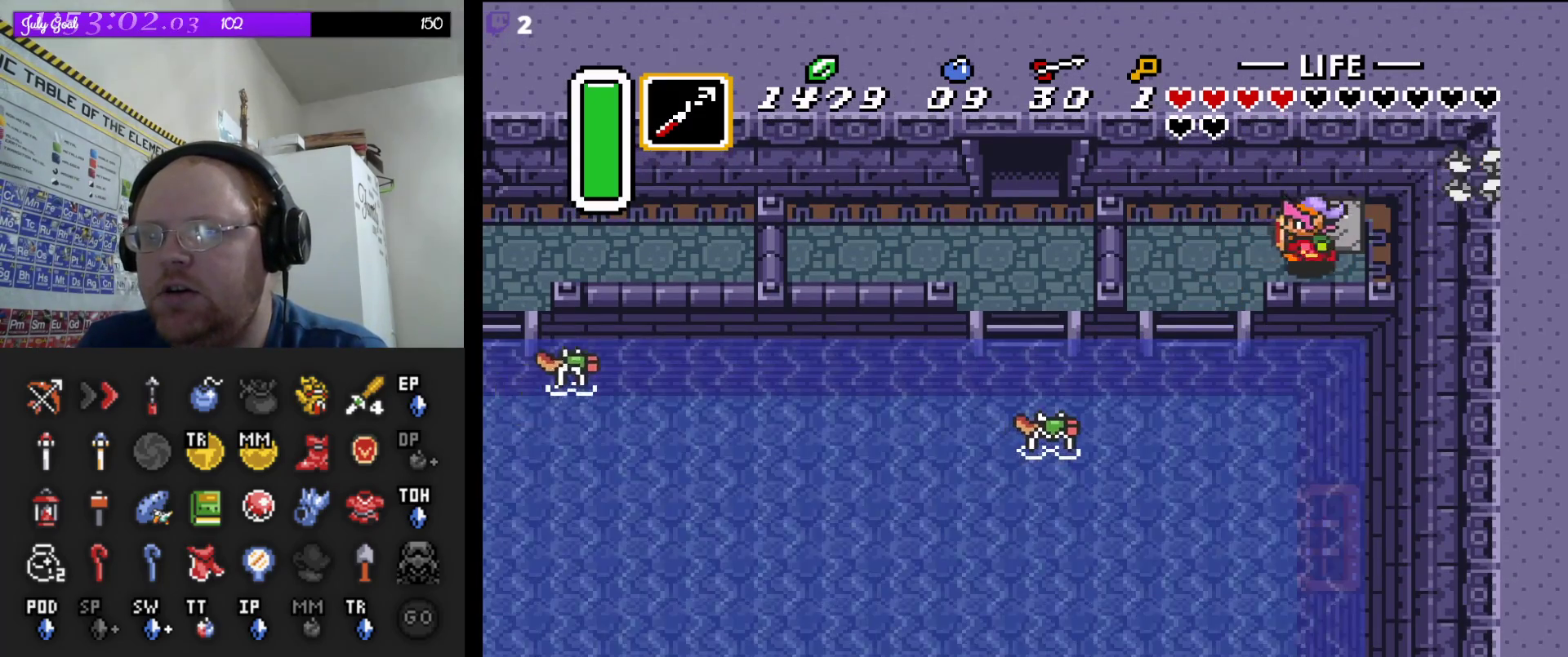
{"buttons": ["DPAD_DOWN", "DPAD_RIGHT"], "events": [[167, "DPAD_DOWN", "down"], [217, "DPAD_LEFT", "up"], [483, "DPAD_RIGHT", "down"]]}
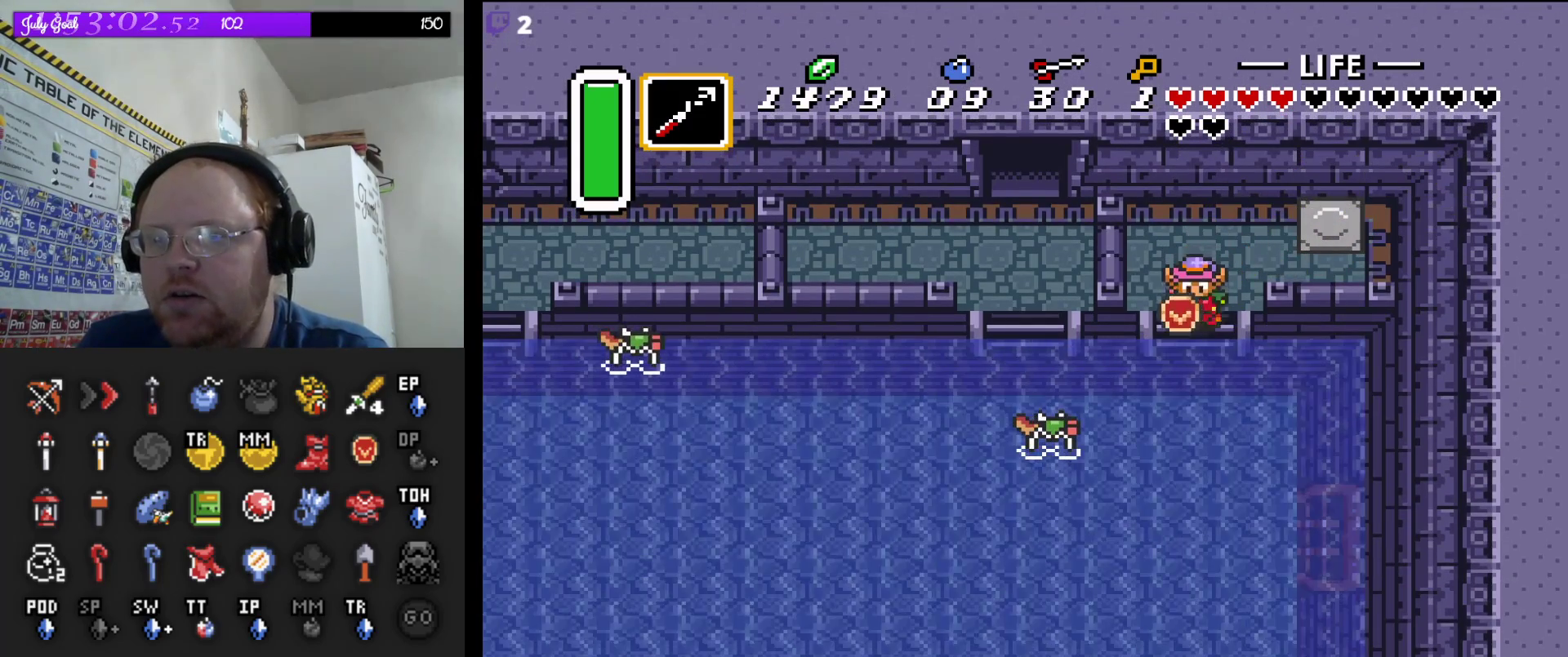
{"buttons": ["DPAD_DOWN", "DPAD_RIGHT"], "events": [[133, "DPAD_DOWN", "up"], [350, "DPAD_DOWN", "down"]]}
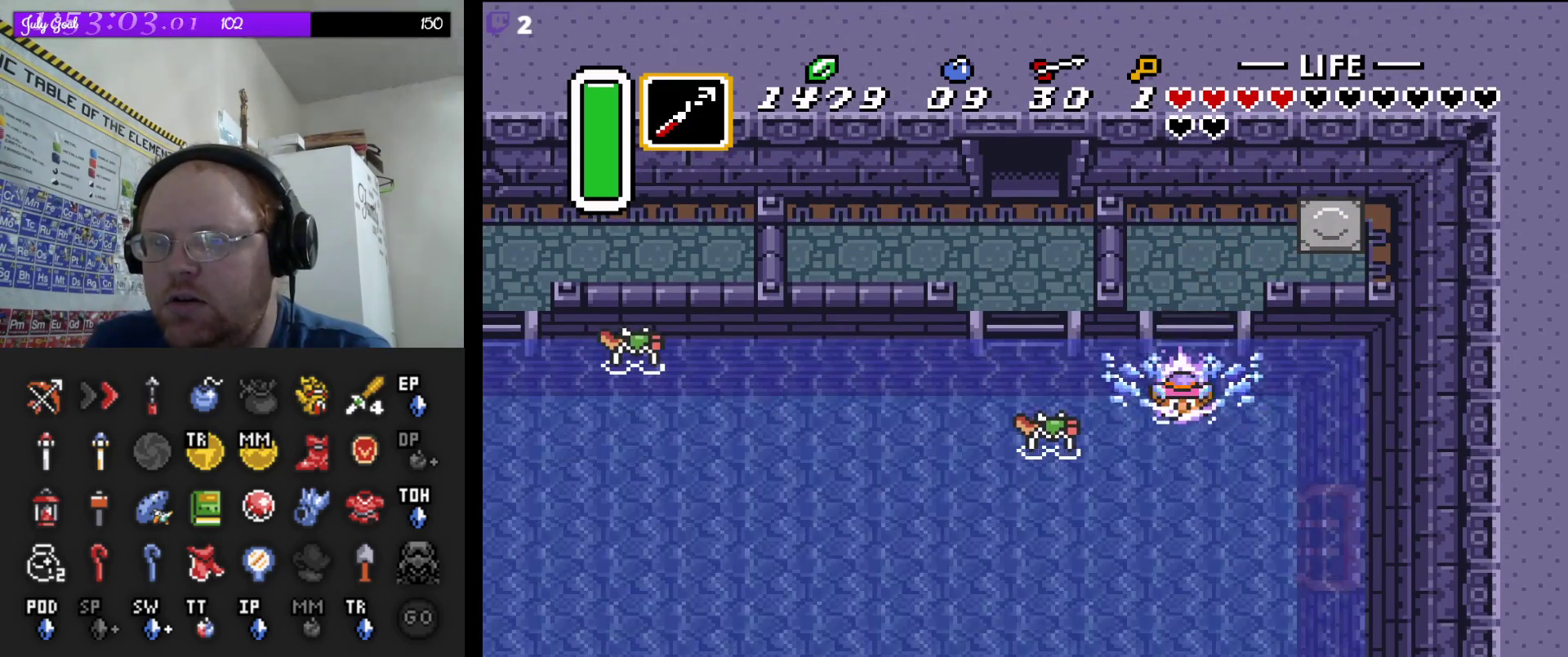
{"buttons": ["DPAD_DOWN", "DPAD_RIGHT"], "events": [[33, "A", "down"], [100, "DPAD_DOWN", "up"], [200, "A", "up"], [250, "A", "down"], [383, "DPAD_DOWN", "down"], [433, "A", "up"]]}
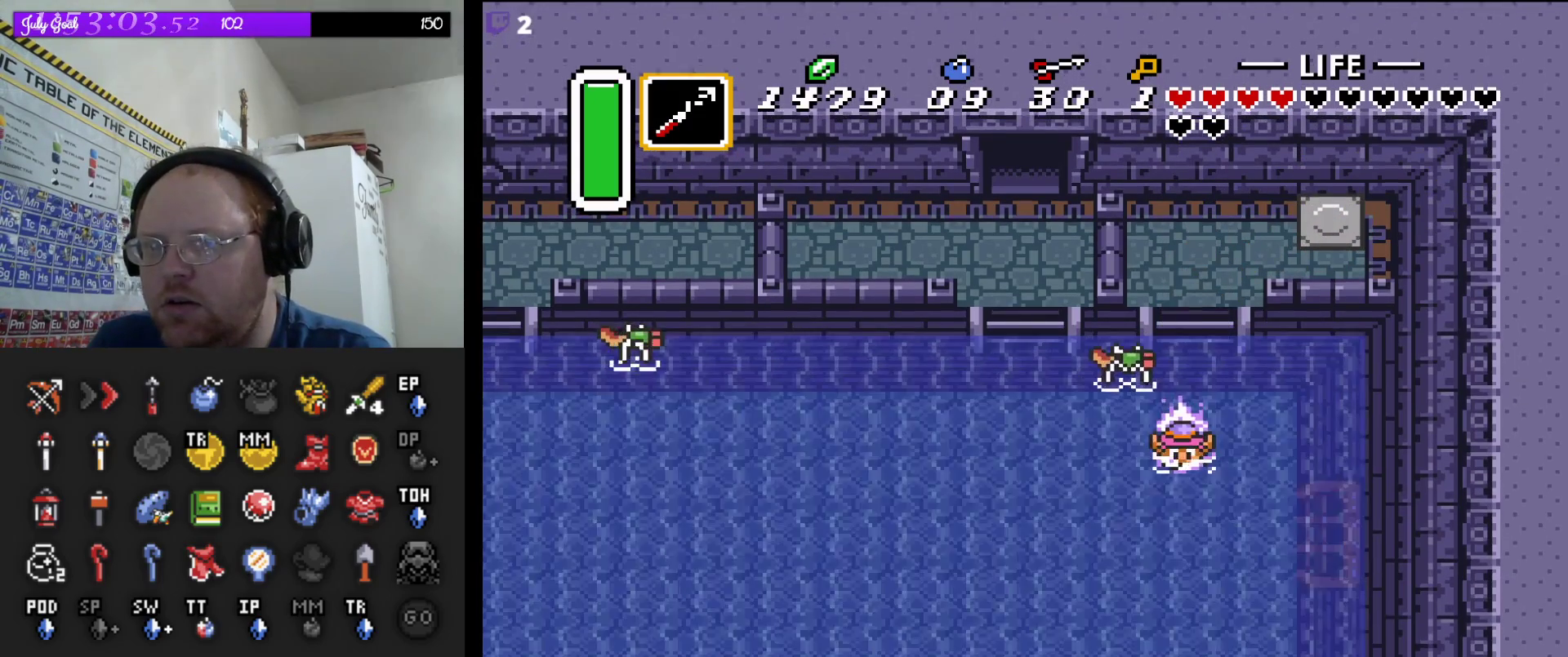
{"buttons": ["DPAD_DOWN", "DPAD_LEFT"], "events": [[50, "DPAD_RIGHT", "up"], [117, "DPAD_LEFT", "down"], [317, "DPAD_DOWN", "up"], [500, "DPAD_DOWN", "down"]]}
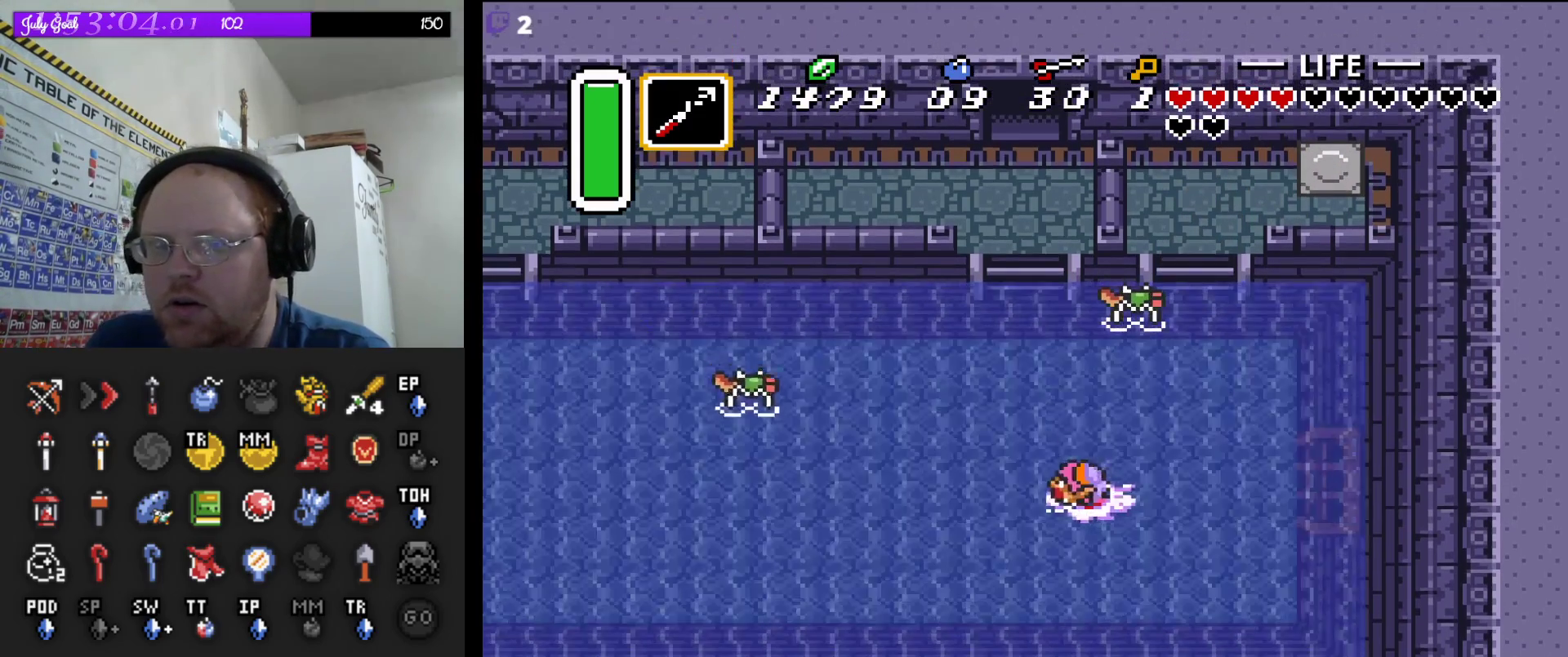
{"buttons": ["DPAD_LEFT"], "events": [[167, "DPAD_LEFT", "up"], [400, "DPAD_LEFT", "down"], [500, "DPAD_DOWN", "up"]]}
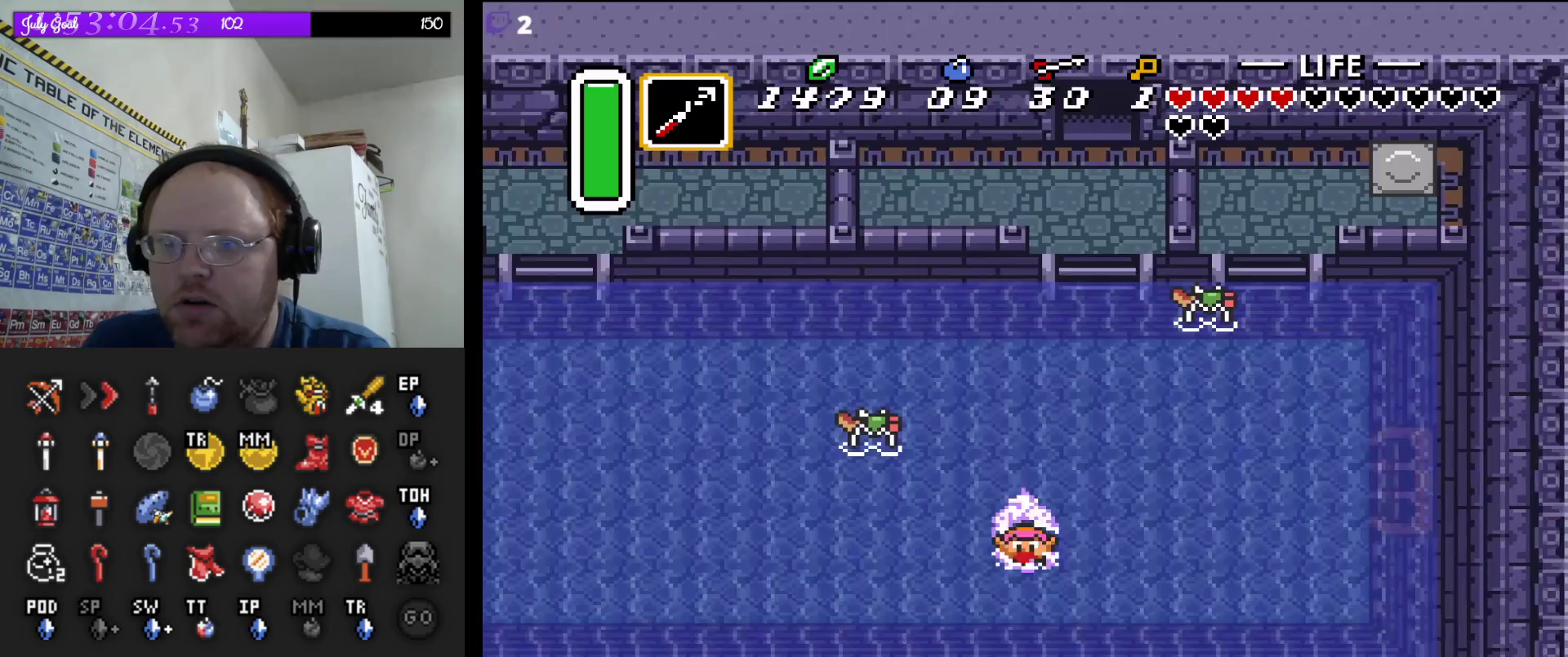
{"buttons": ["DPAD_UP", "DPAD_LEFT"], "events": [[133, "A", "down"], [250, "A", "up"], [500, "DPAD_UP", "down"]]}
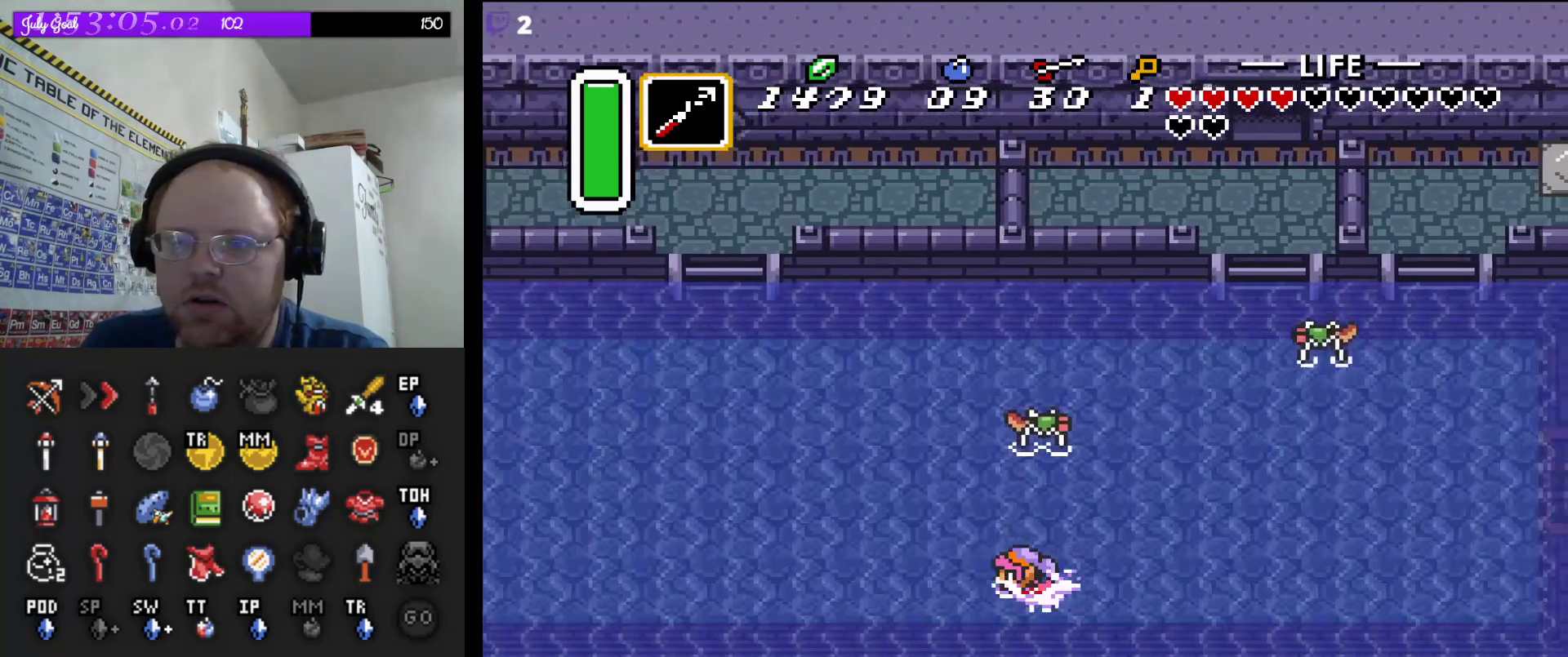
{"buttons": ["A", "DPAD_LEFT"], "events": [[83, "A", "down"], [233, "A", "up"], [250, "DPAD_UP", "up"], [400, "A", "down"]]}
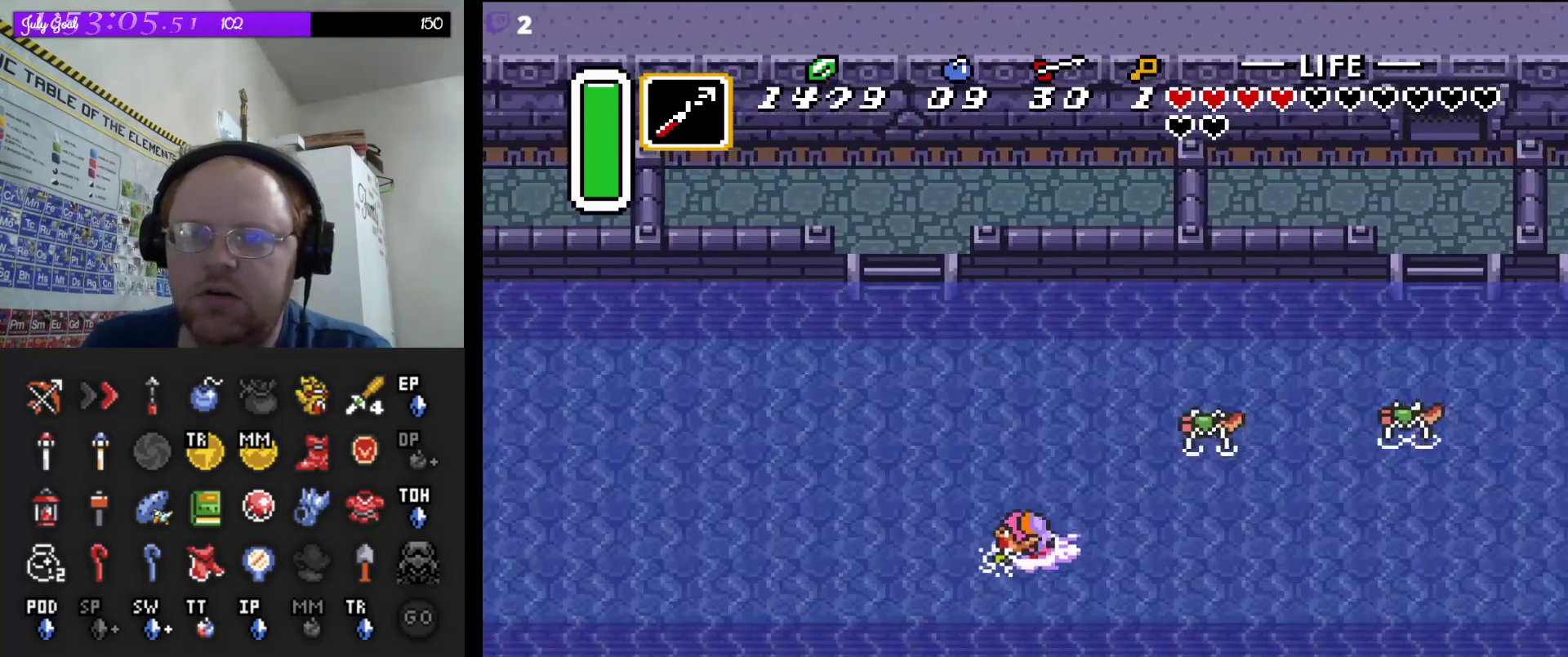
{"buttons": ["A", "DPAD_LEFT"], "events": [[17, "A", "up"], [167, "A", "down"], [317, "A", "up"], [467, "A", "down"]]}